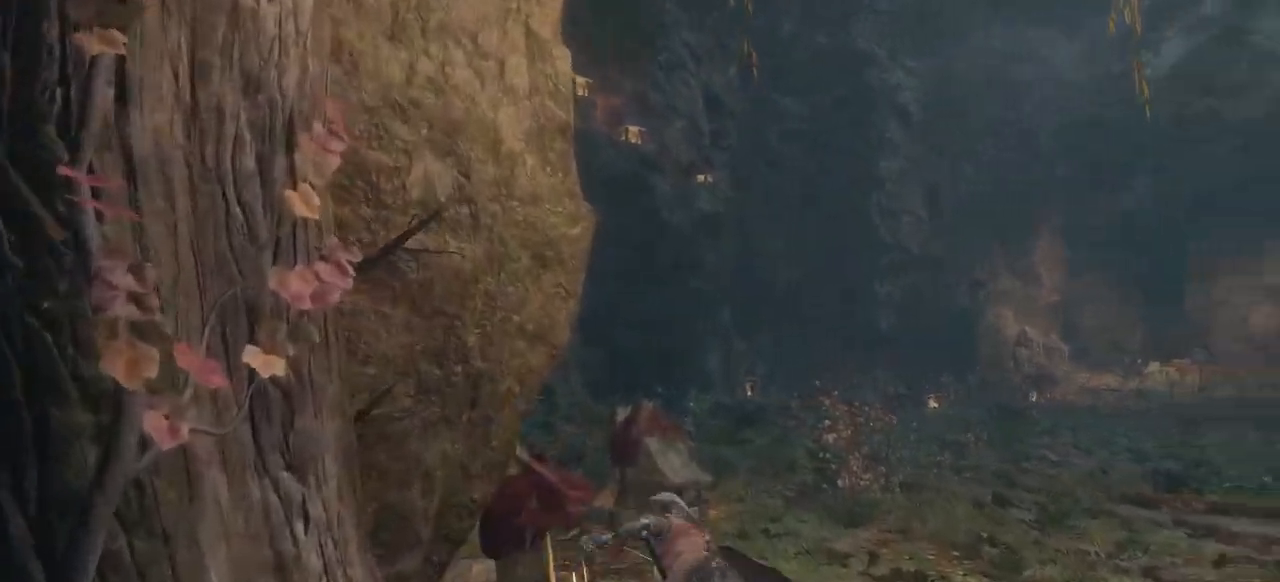
Gameplay with keyboard and mouse; each line is a JSON object with the keys and mouse buttons held at the frame after it. "events" lists presses ("down") and releases ("up") of "1", "2", "3", "4", "5", "a", "alt", "c", "ctrl", "d", "down", "e", "escape", "f", "left", "q", "r", "return", "right", "s", "shift", "space", "tab", "up", "v", "w", "x", "z", "mouse_left", "mouse_middle", "mouse_right", "mouse_wheel_up" and "mouse_wheel_down" between this image and that frame as [ms after this image, input, new state], when the widget could be followed in between. "mouse_left", "mouse_middle", "mouse_right", "mouse_wheel_up", "mouse_wheel_down" = the "left", "middle", "right", "wheel_up", "wheel_down" buttons of the "mouse" list. No other keys are recorded. Not read: mouse_move.
{"keys": [], "mouse": [], "events": []}
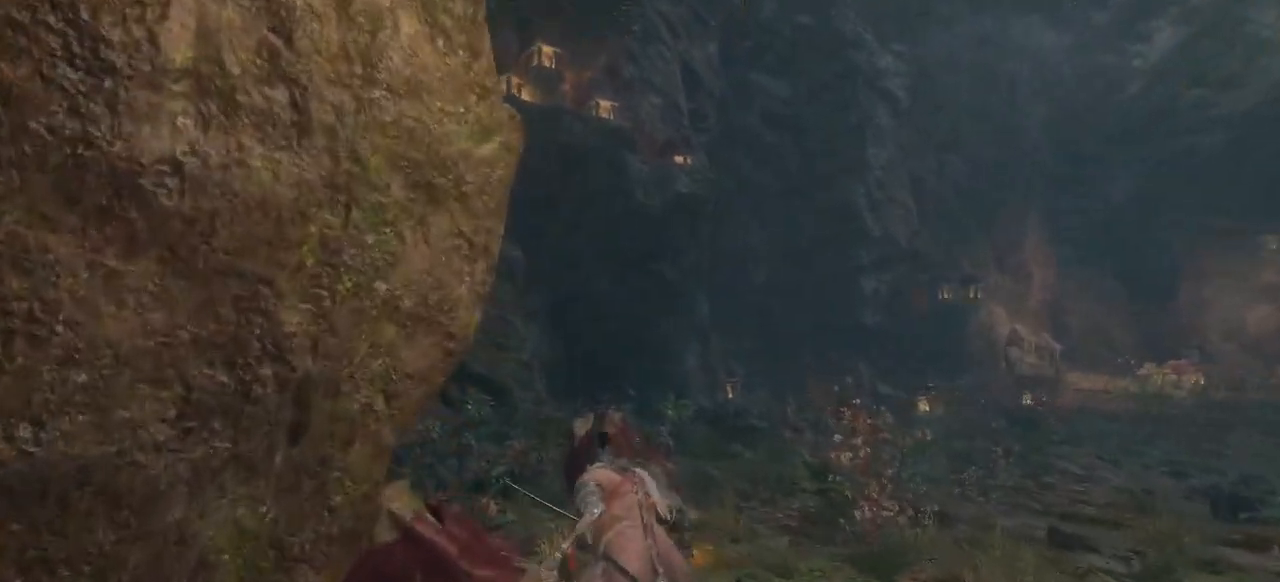
{"keys": [], "mouse": [], "events": [[33, "shift", "down"], [283, "shift", "up"]]}
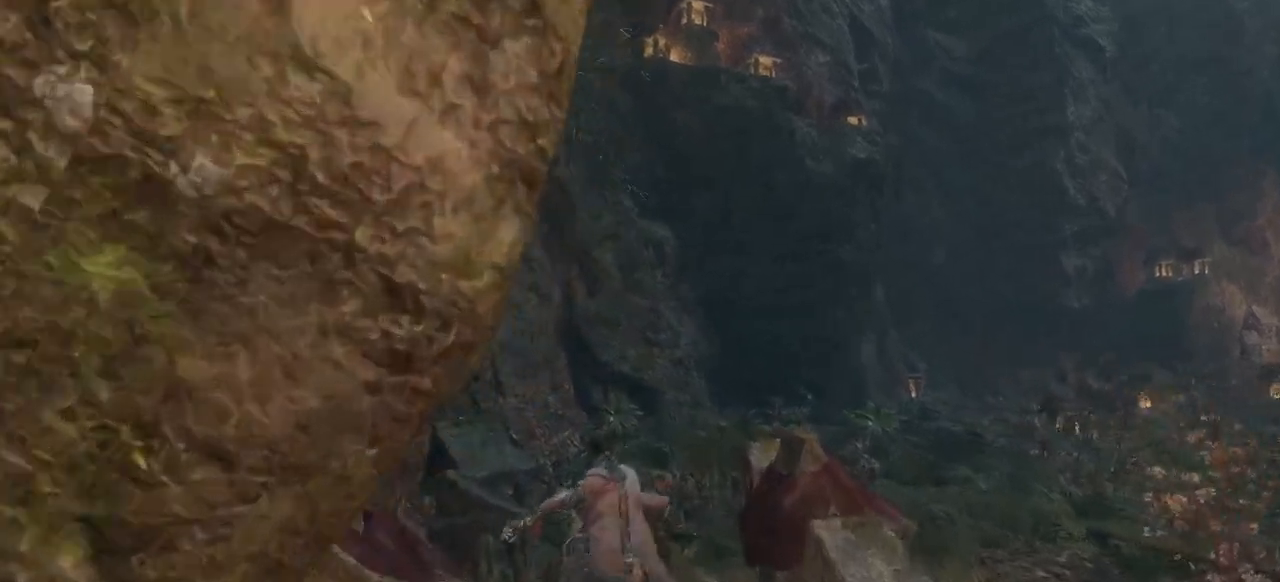
{"keys": ["shift"], "mouse": [], "events": [[333, "shift", "down"]]}
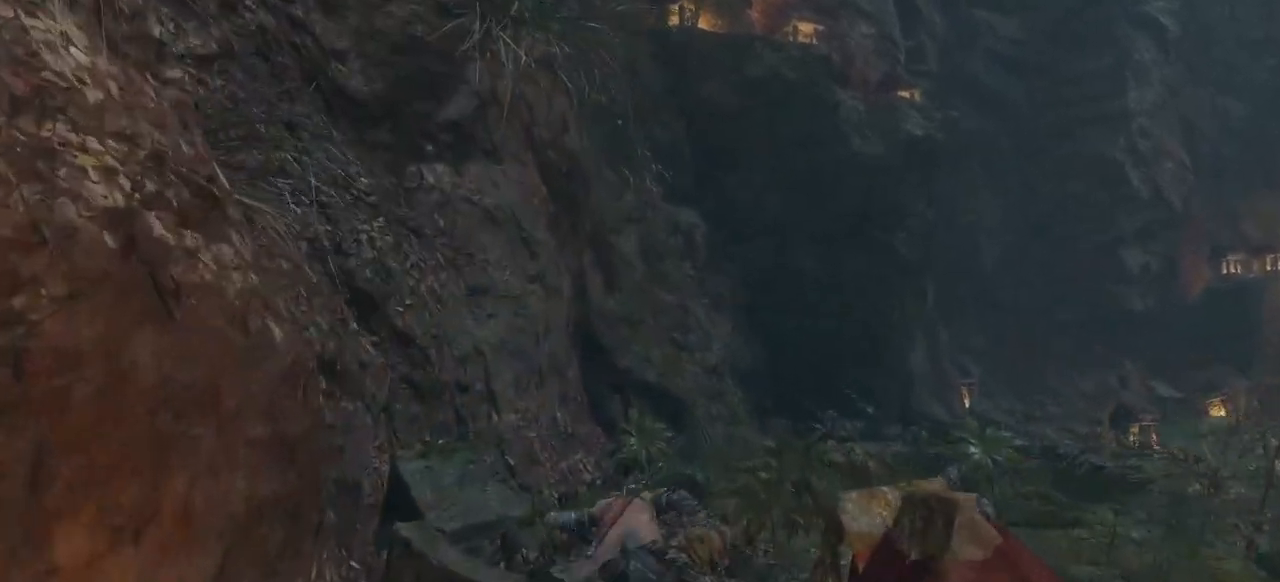
{"keys": [], "mouse": [], "events": [[117, "shift", "up"]]}
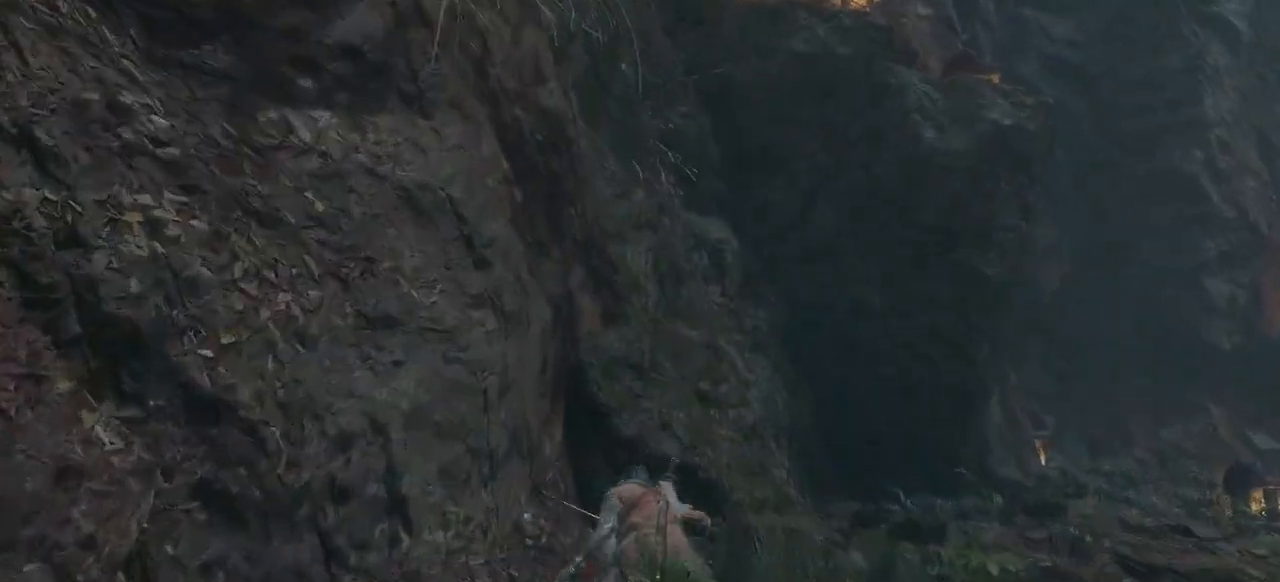
{"keys": [], "mouse": [], "events": [[183, "shift", "down"], [417, "shift", "up"]]}
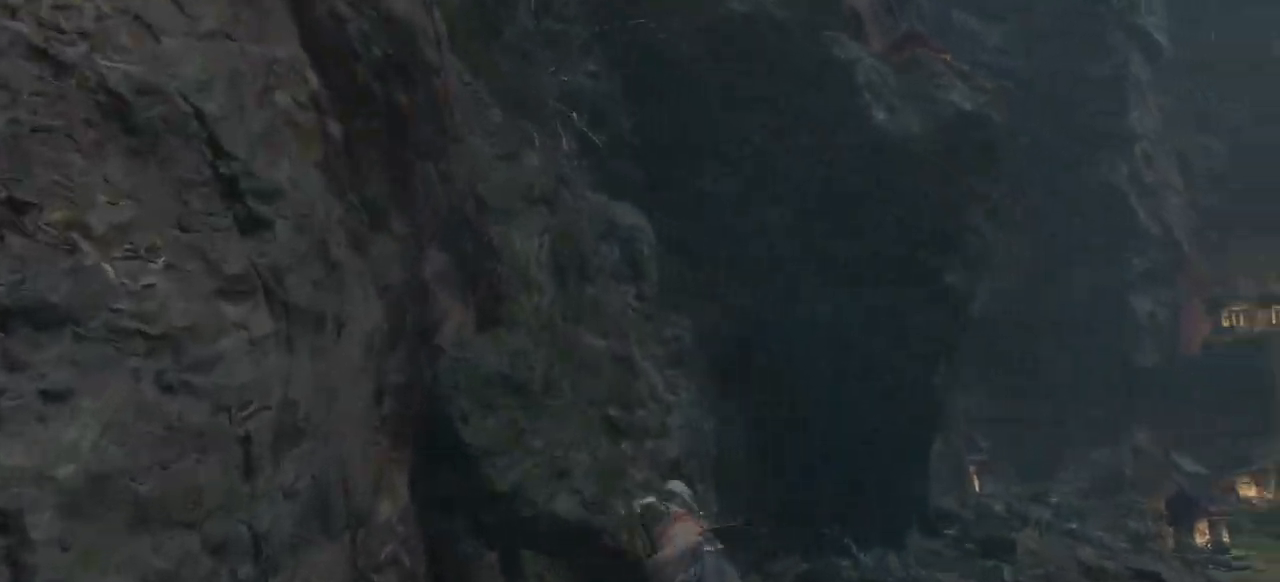
{"keys": ["shift"], "mouse": [], "events": [[433, "shift", "down"]]}
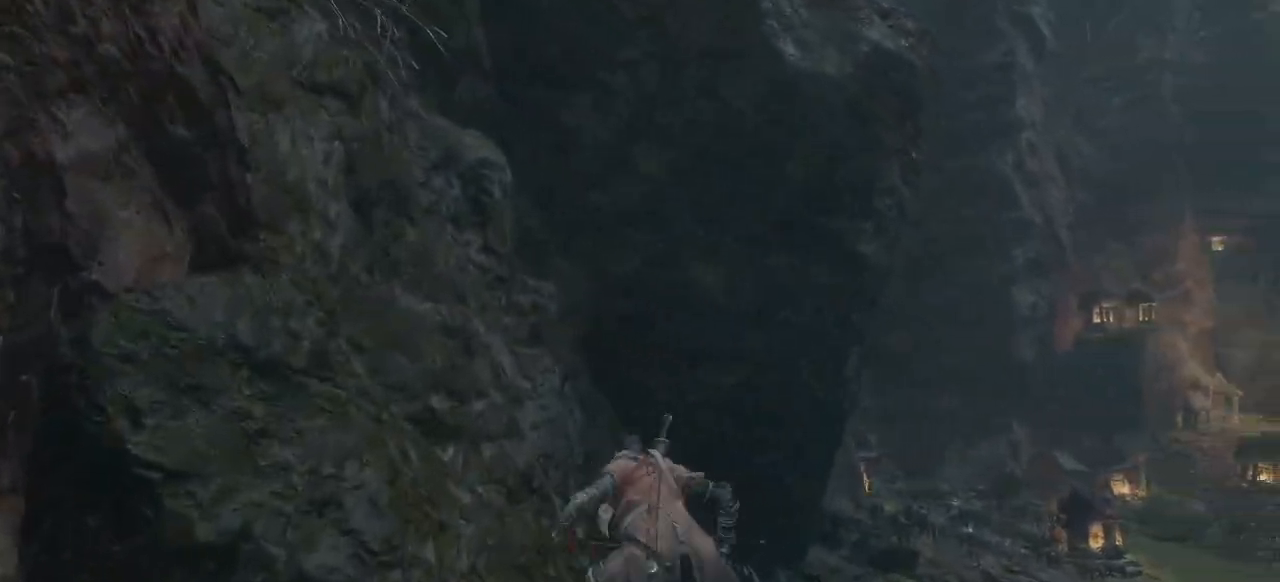
{"keys": [], "mouse": [], "events": [[317, "shift", "up"]]}
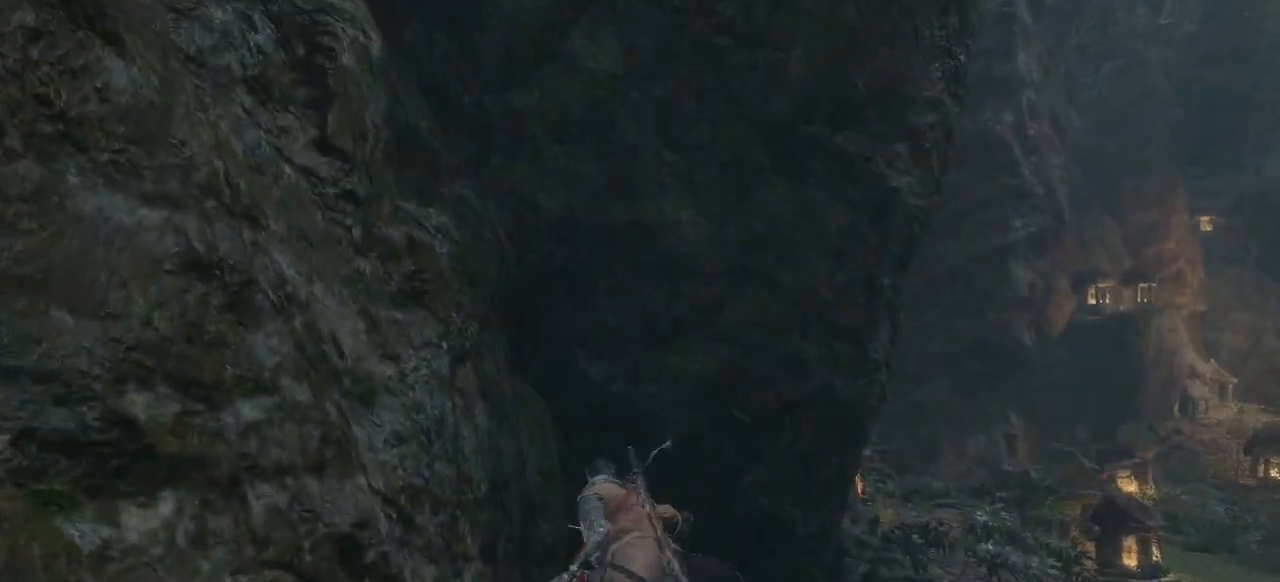
{"keys": [], "mouse": [], "events": [[317, "d", "down"], [367, "d", "up"]]}
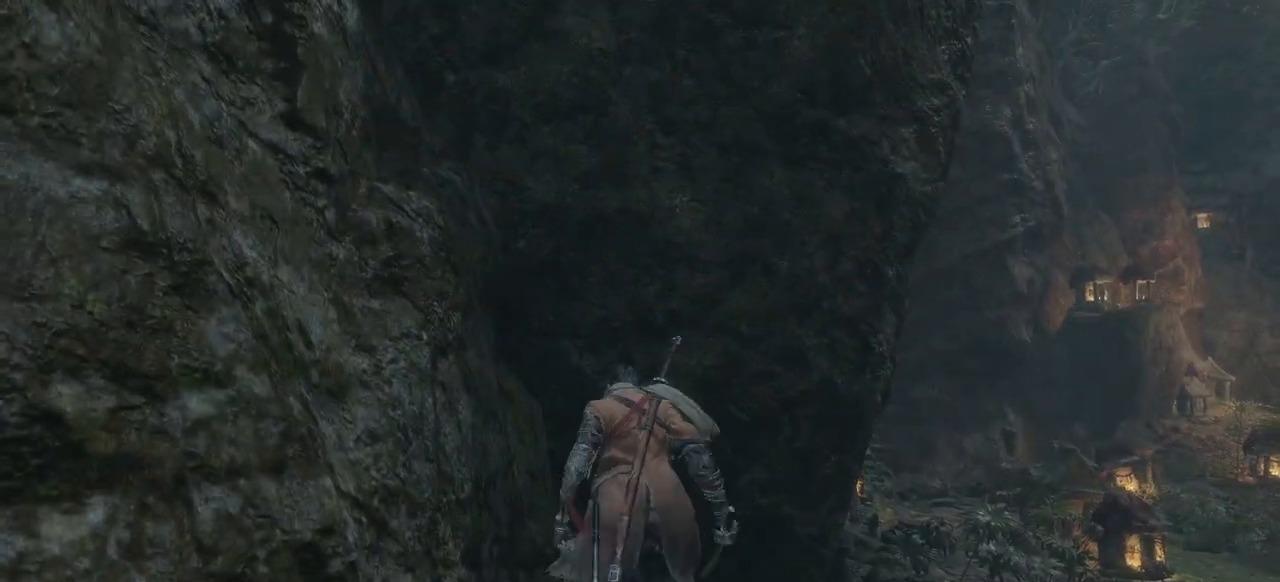
{"keys": [], "mouse": [], "events": [[250, "d", "down"], [300, "d", "up"]]}
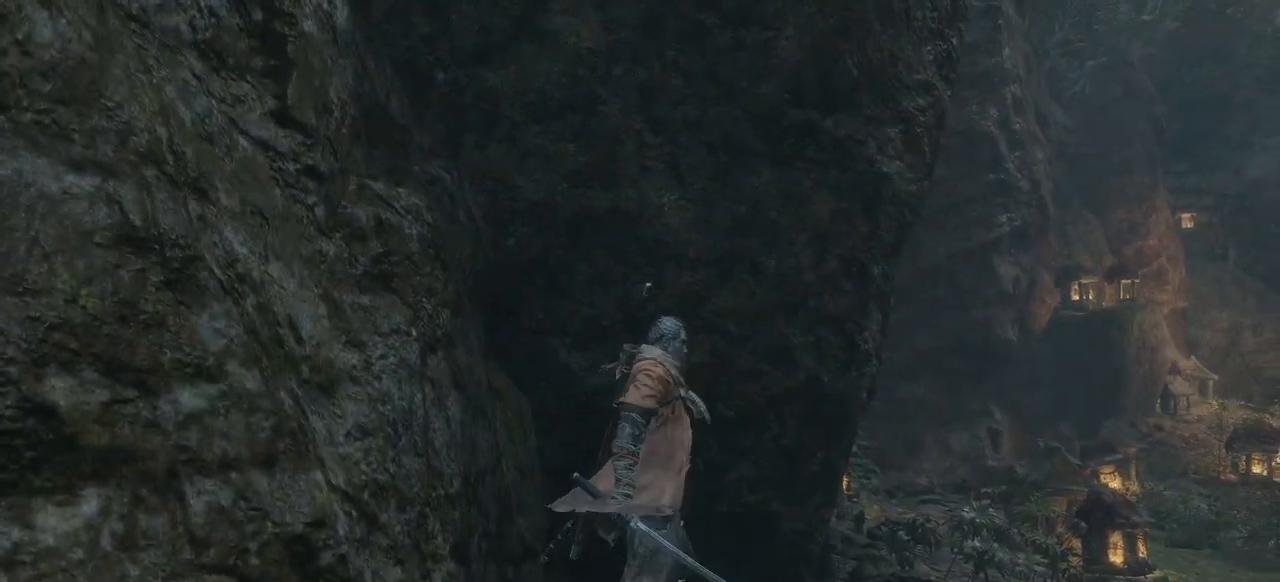
{"keys": [], "mouse": [], "events": [[67, "mouse_left", "down"], [167, "mouse_left", "up"]]}
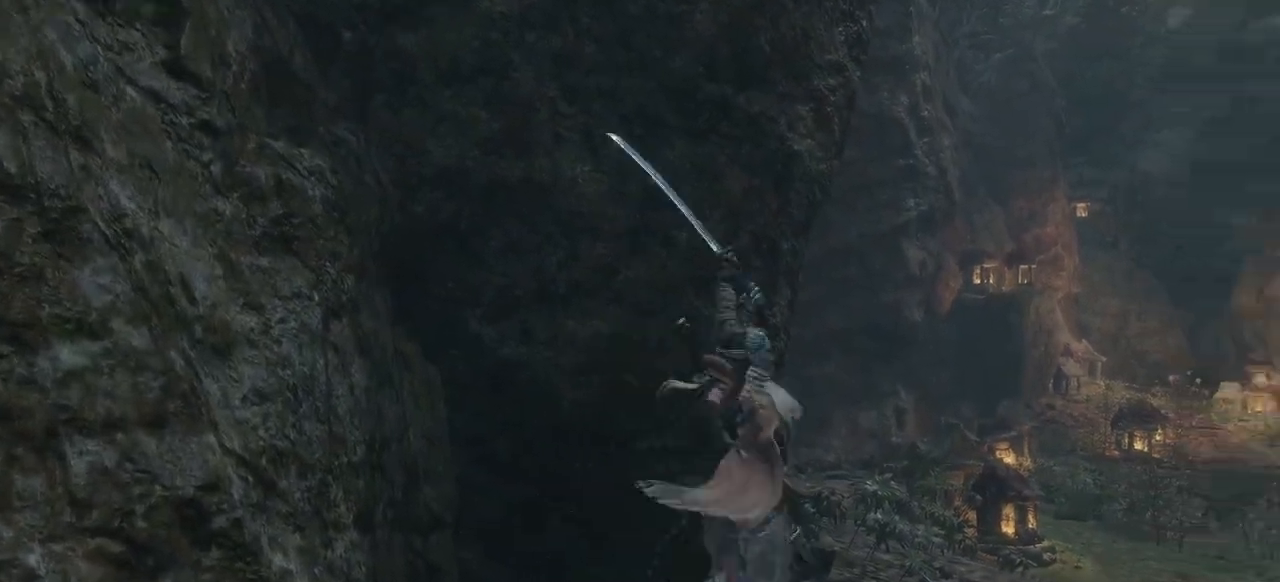
{"keys": [], "mouse": [], "events": []}
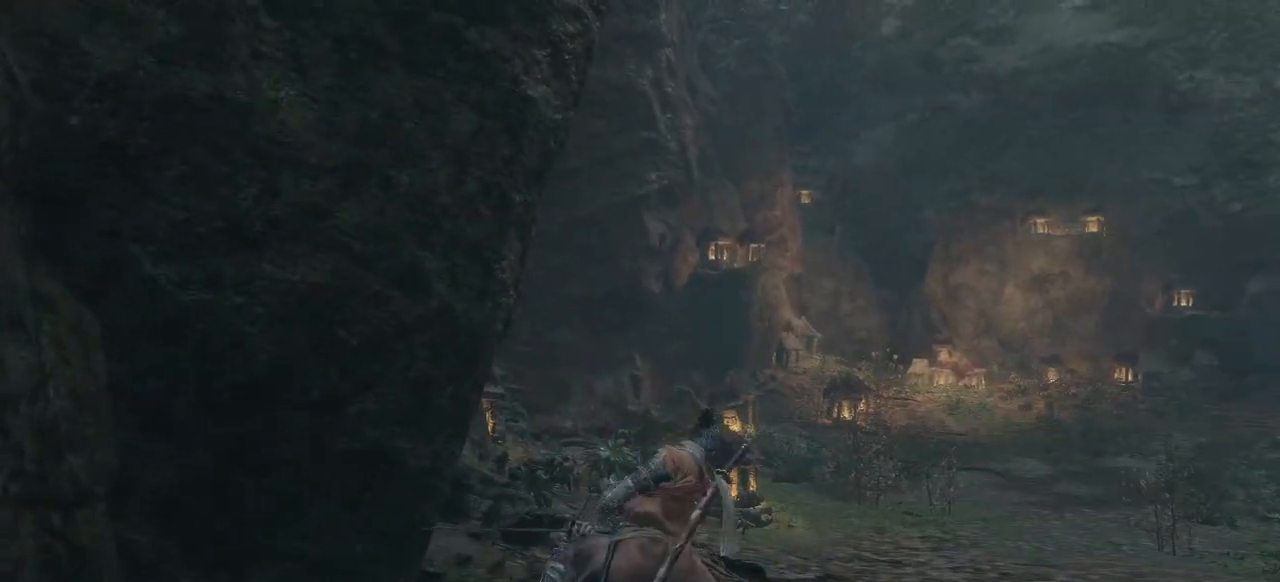
{"keys": [], "mouse": [], "events": [[300, "w", "down"], [383, "w", "up"]]}
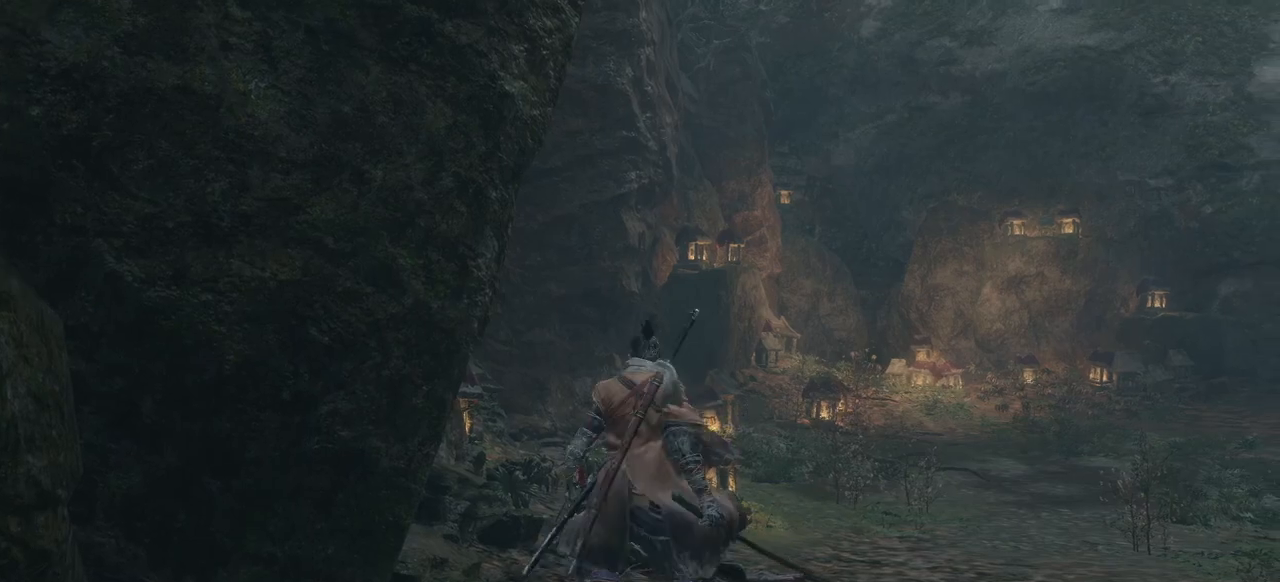
{"keys": [], "mouse": [], "events": [[350, "shift", "down"], [500, "shift", "up"]]}
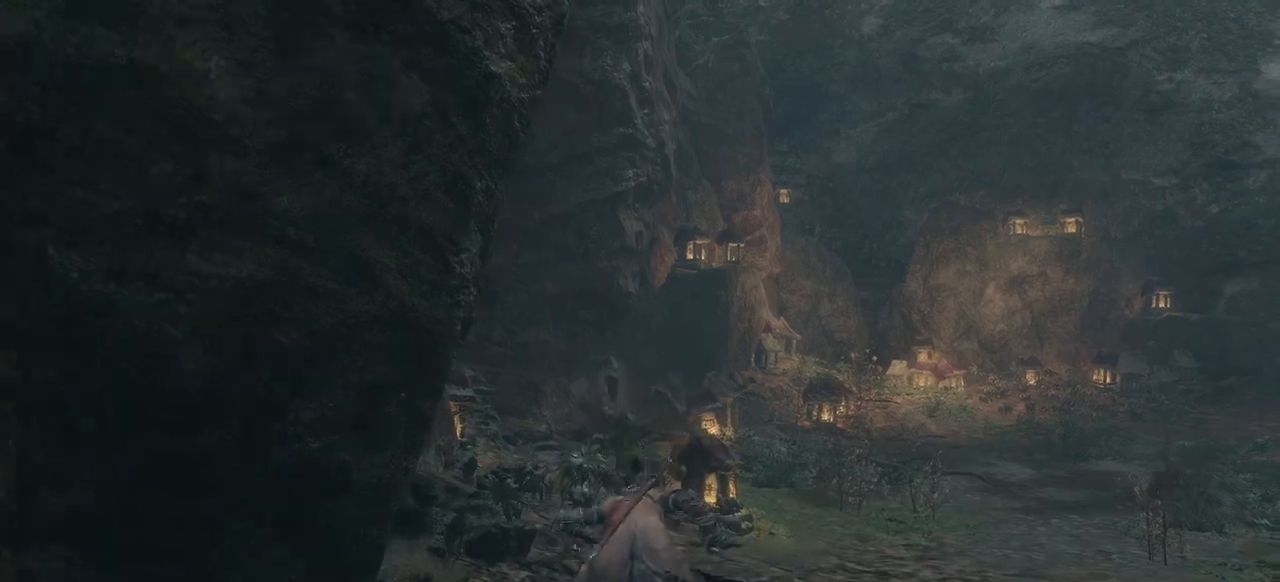
{"keys": [], "mouse": [], "events": []}
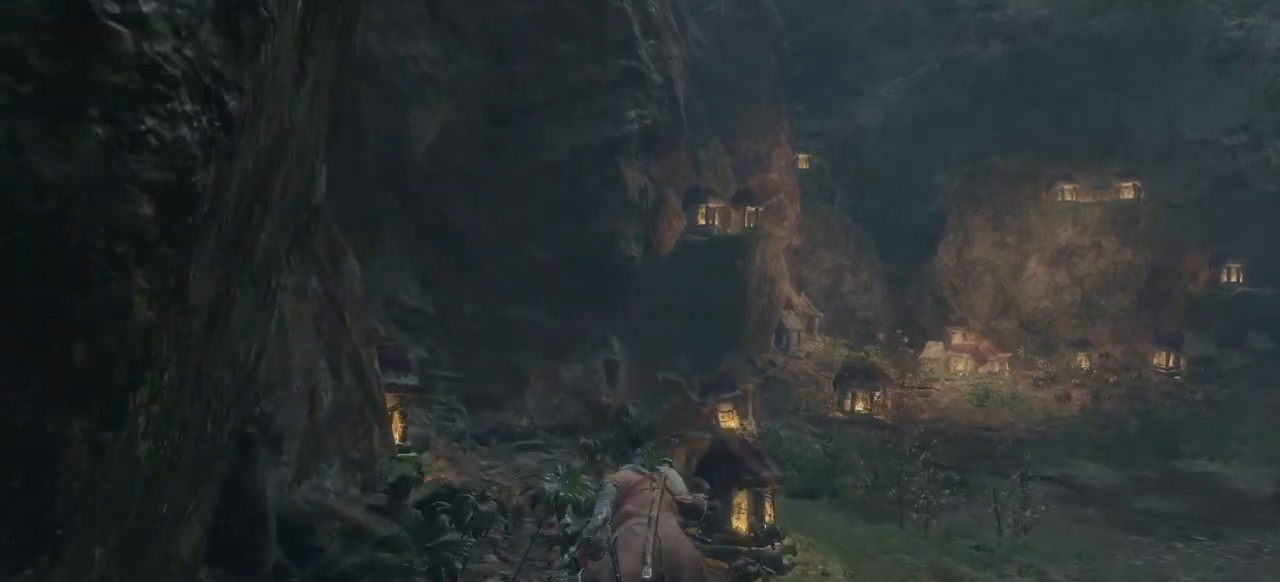
{"keys": [], "mouse": [], "events": [[250, "shift", "down"], [433, "shift", "up"]]}
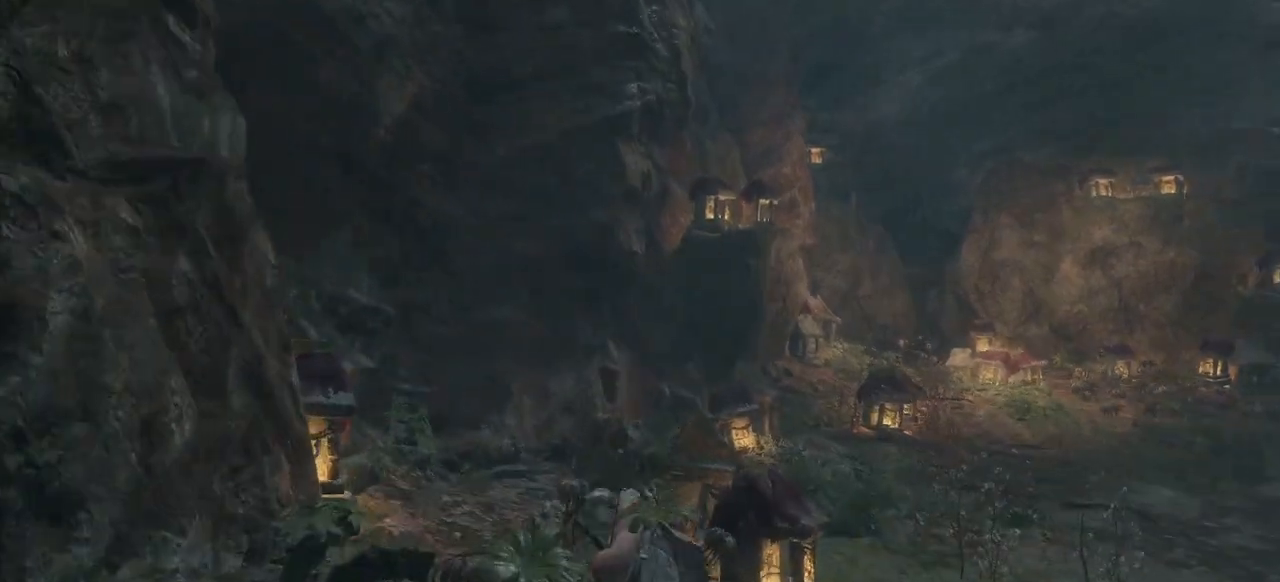
{"keys": ["shift"], "mouse": [], "events": [[500, "shift", "down"]]}
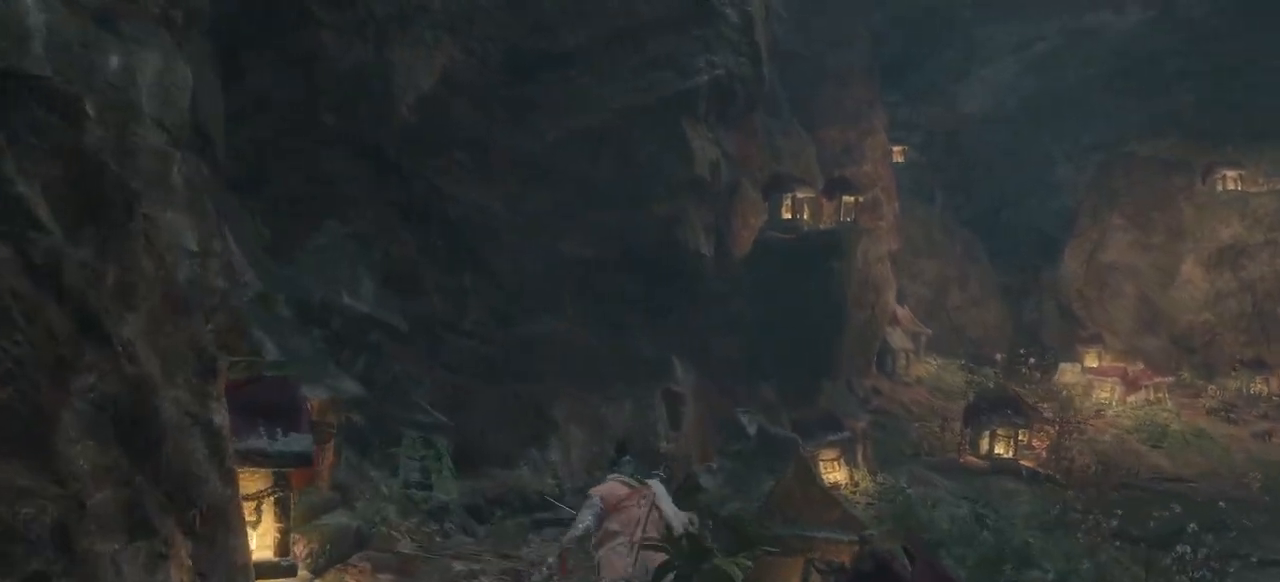
{"keys": [], "mouse": [], "events": [[283, "shift", "up"]]}
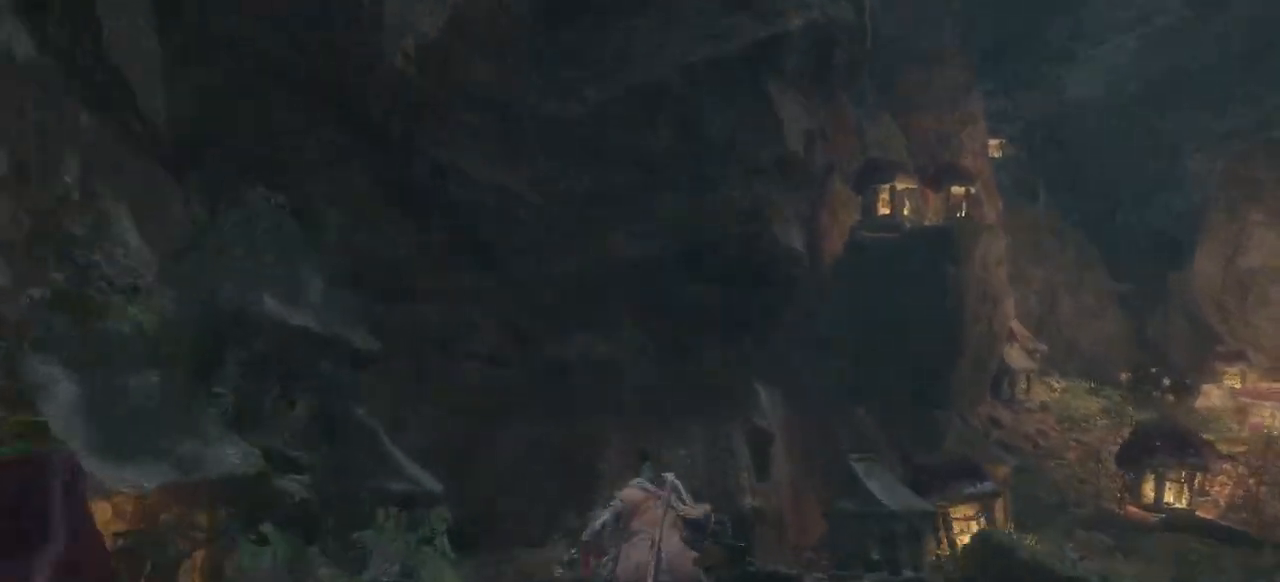
{"keys": ["shift"], "mouse": [], "events": [[300, "shift", "down"]]}
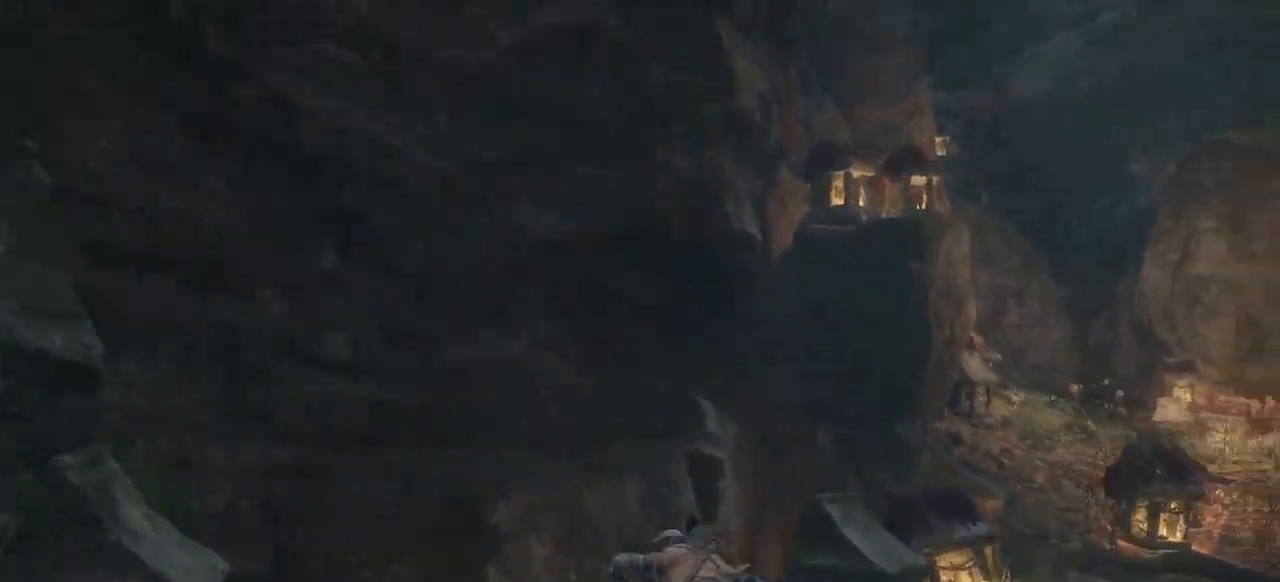
{"keys": [], "mouse": [], "events": [[117, "shift", "up"]]}
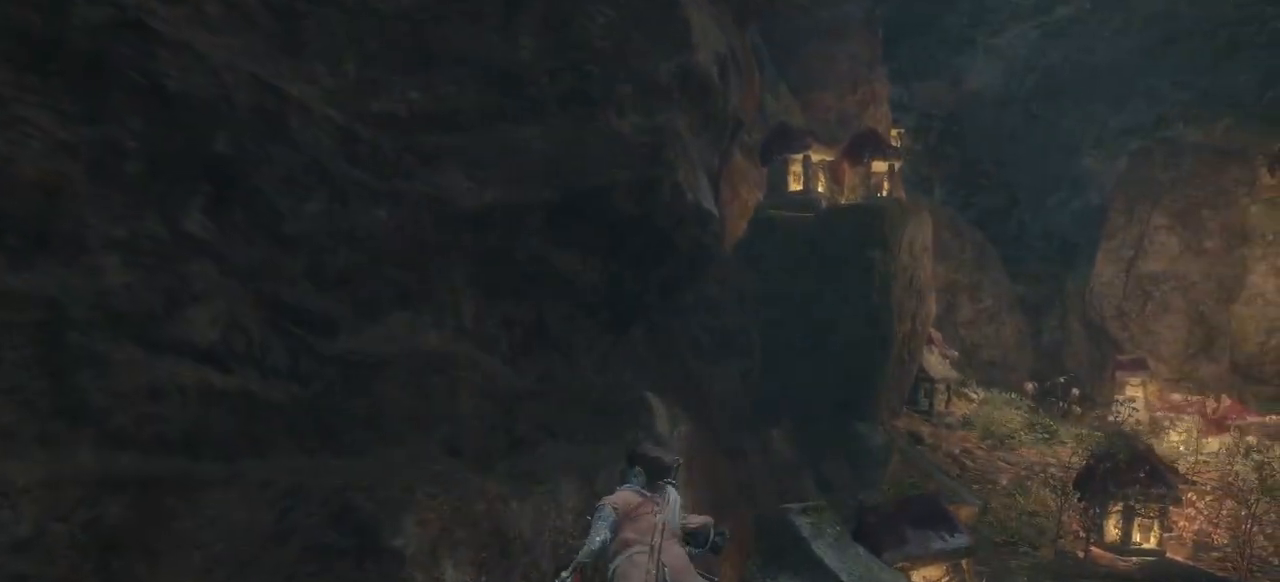
{"keys": [], "mouse": [], "events": [[317, "d", "down"], [367, "d", "up"]]}
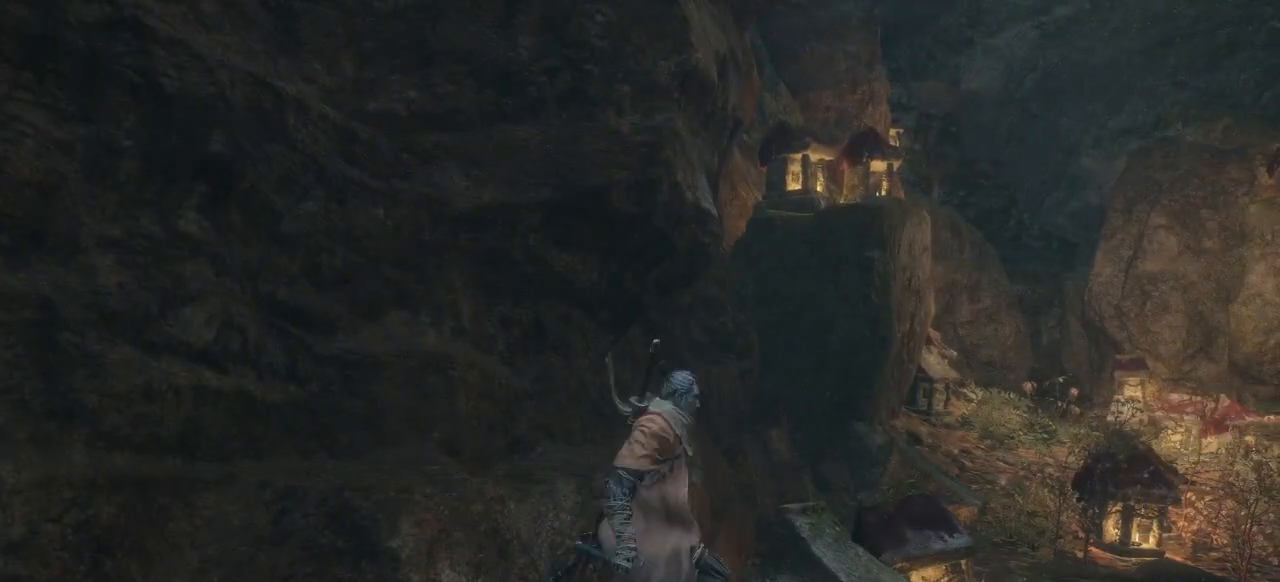
{"keys": [], "mouse": [], "events": [[300, "mouse_left", "down"], [350, "mouse_left", "up"]]}
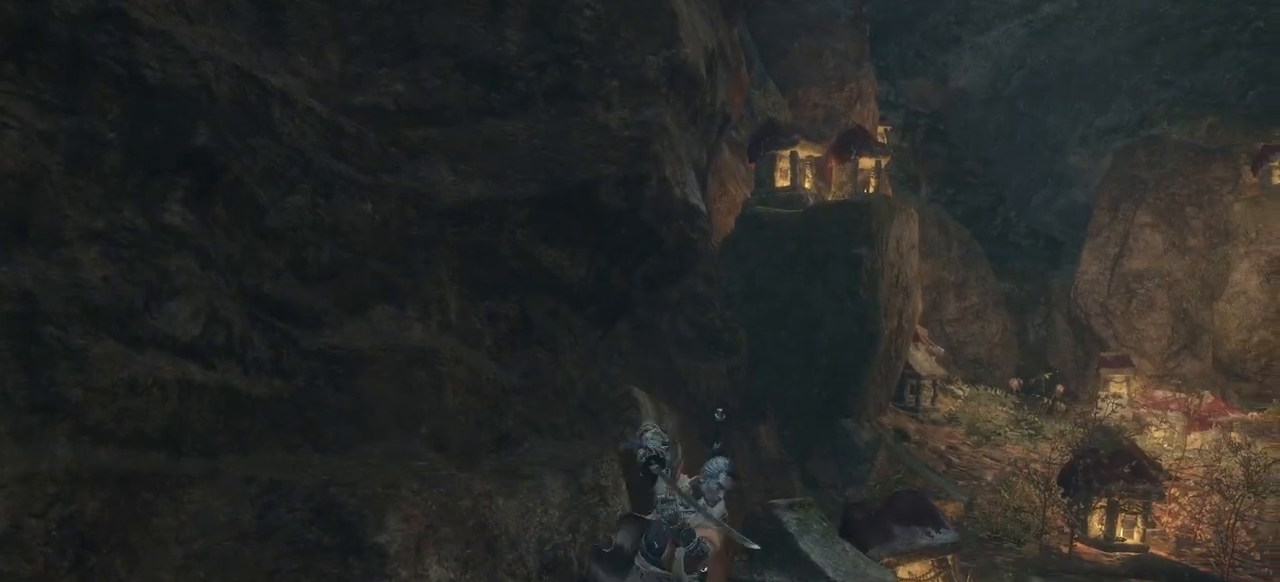
{"keys": [], "mouse": [], "events": []}
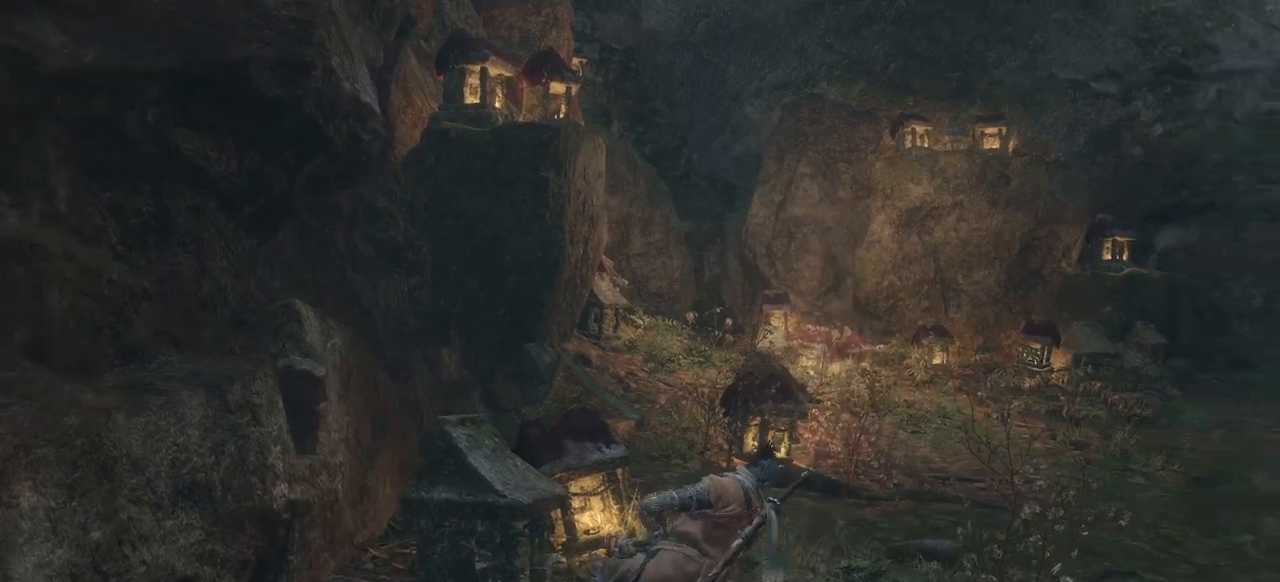
{"keys": [], "mouse": [], "events": []}
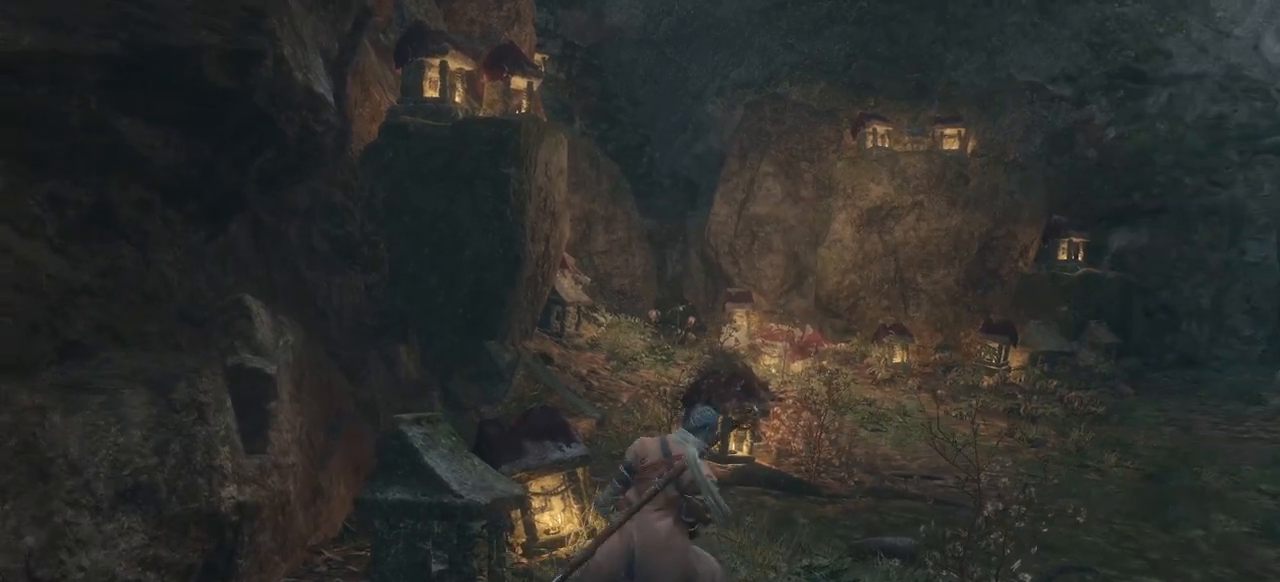
{"keys": [], "mouse": [], "events": [[150, "w", "down"], [250, "w", "up"]]}
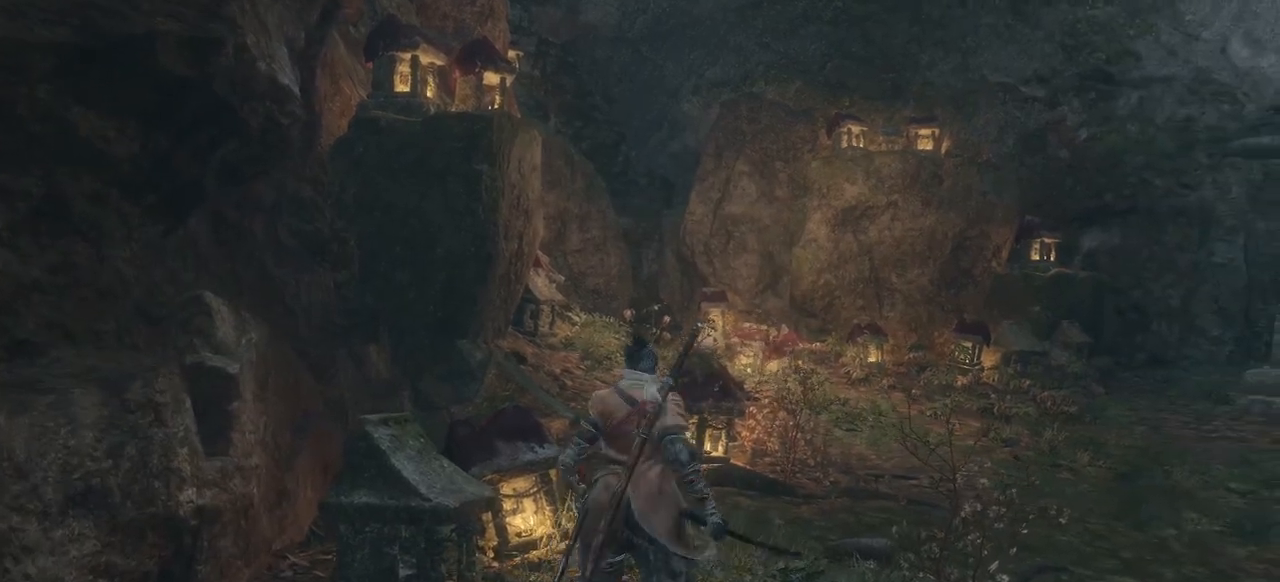
{"keys": [], "mouse": [], "events": [[217, "shift", "down"], [367, "shift", "up"]]}
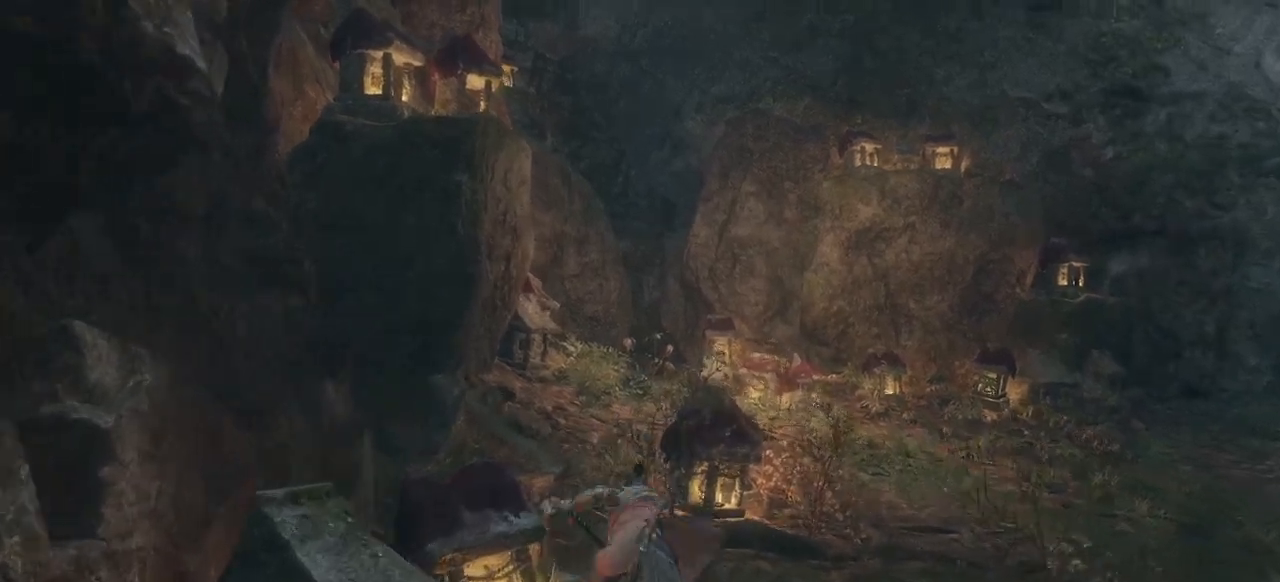
{"keys": [], "mouse": [], "events": []}
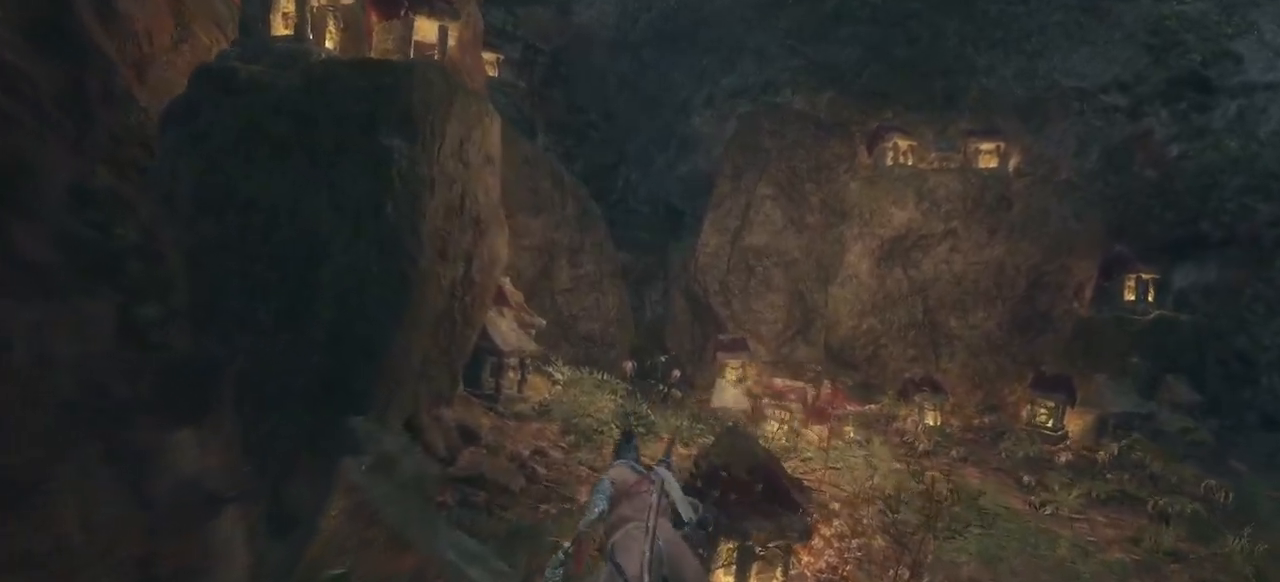
{"keys": [], "mouse": [], "events": [[67, "shift", "down"], [200, "shift", "up"]]}
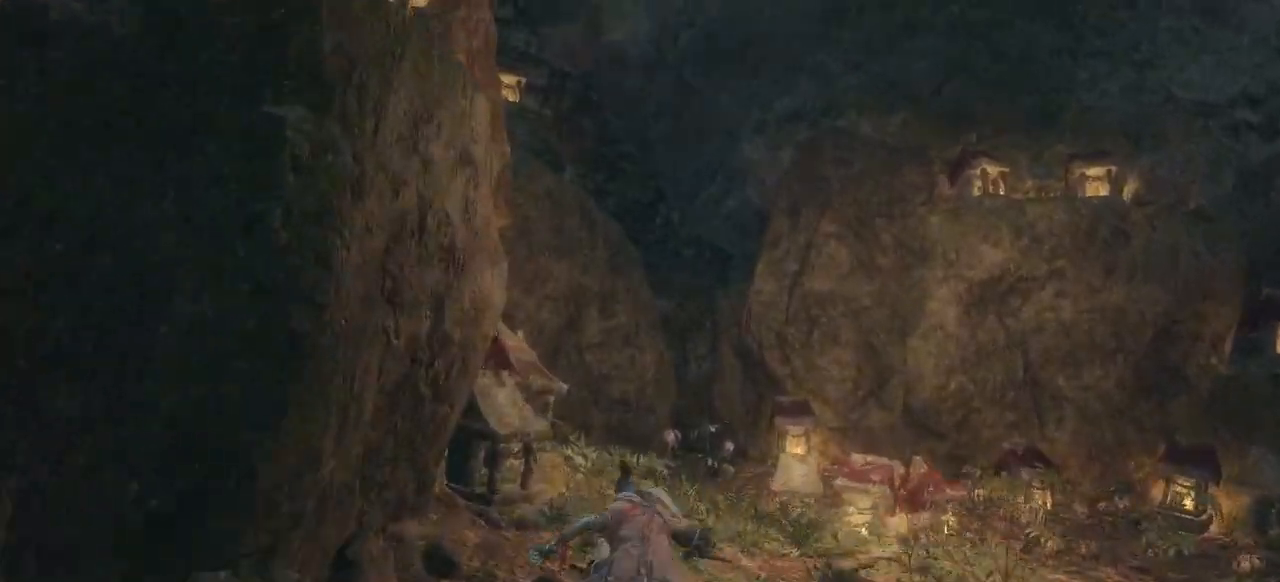
{"keys": ["shift"], "mouse": [], "events": [[500, "shift", "down"]]}
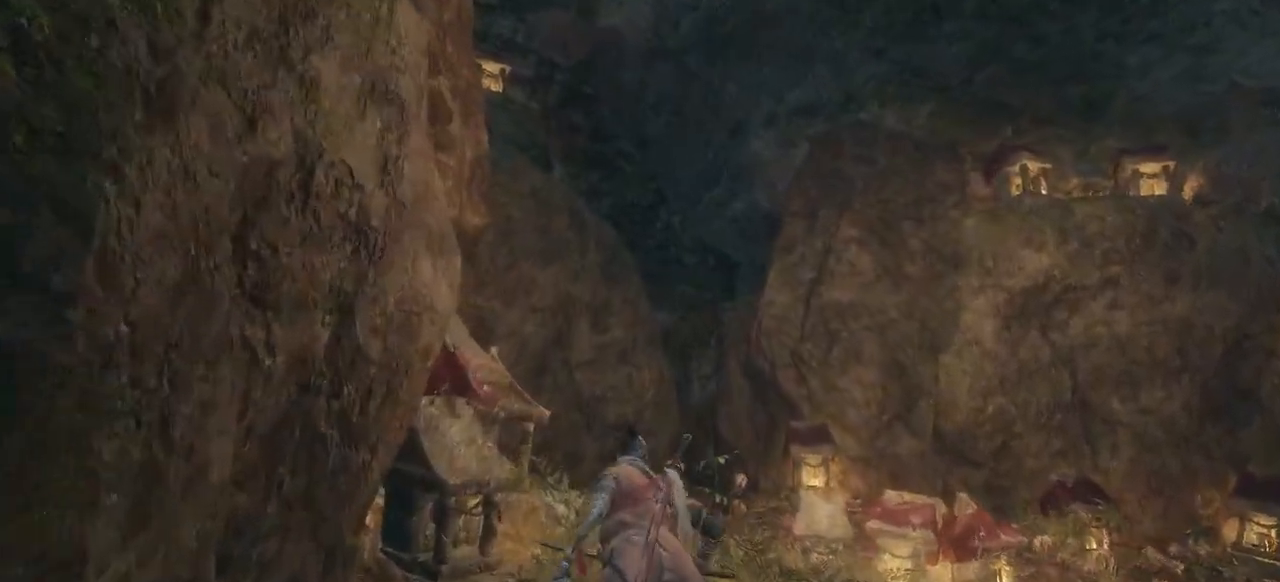
{"keys": [], "mouse": [], "events": [[183, "shift", "up"]]}